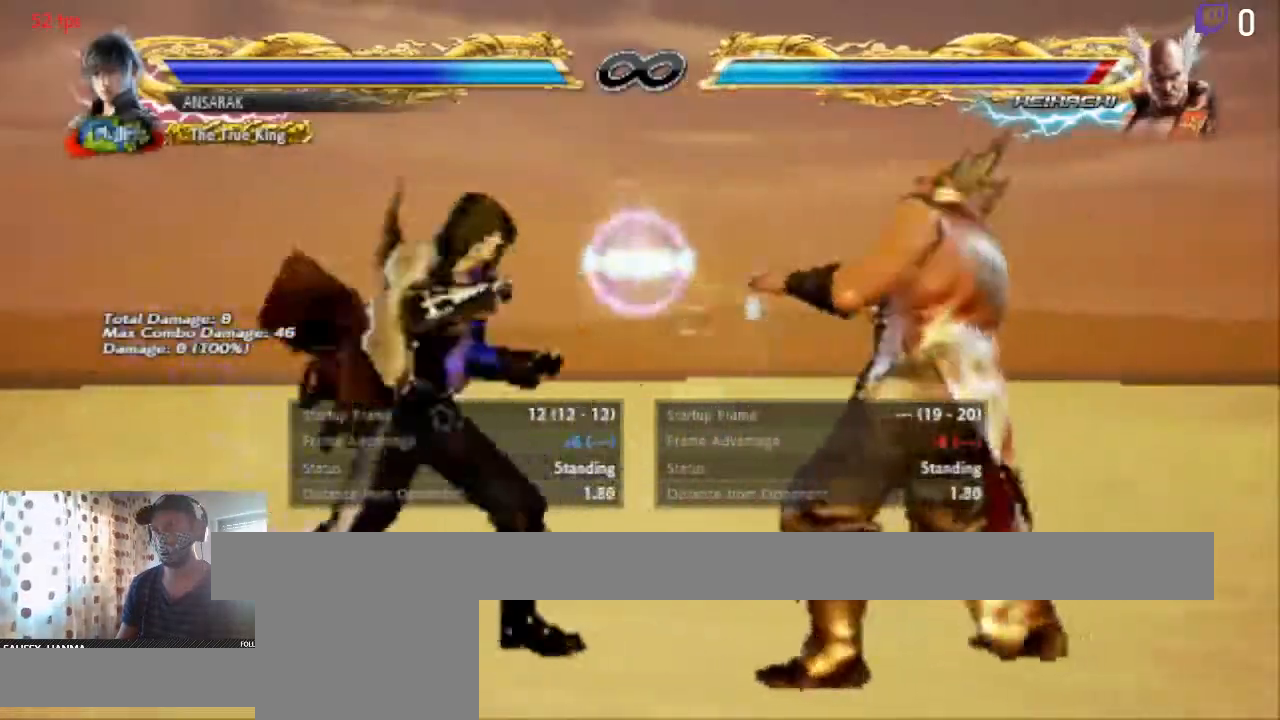
Gameplay with a controller (Xbox layout); each line is a JSON object with the inputs held at the frame after it. "events" lists button and stick changes between this image and that frame as [ms after this image, input, new state], when the widget could be followed in between. Not read: SELECT.
{"buttons": [], "left_stick": "center", "right_stick": "center", "events": [[100, "A", "down"], [167, "A", "up"], [367, "DPAD_RIGHT", "down"], [467, "DPAD_RIGHT", "up"]]}
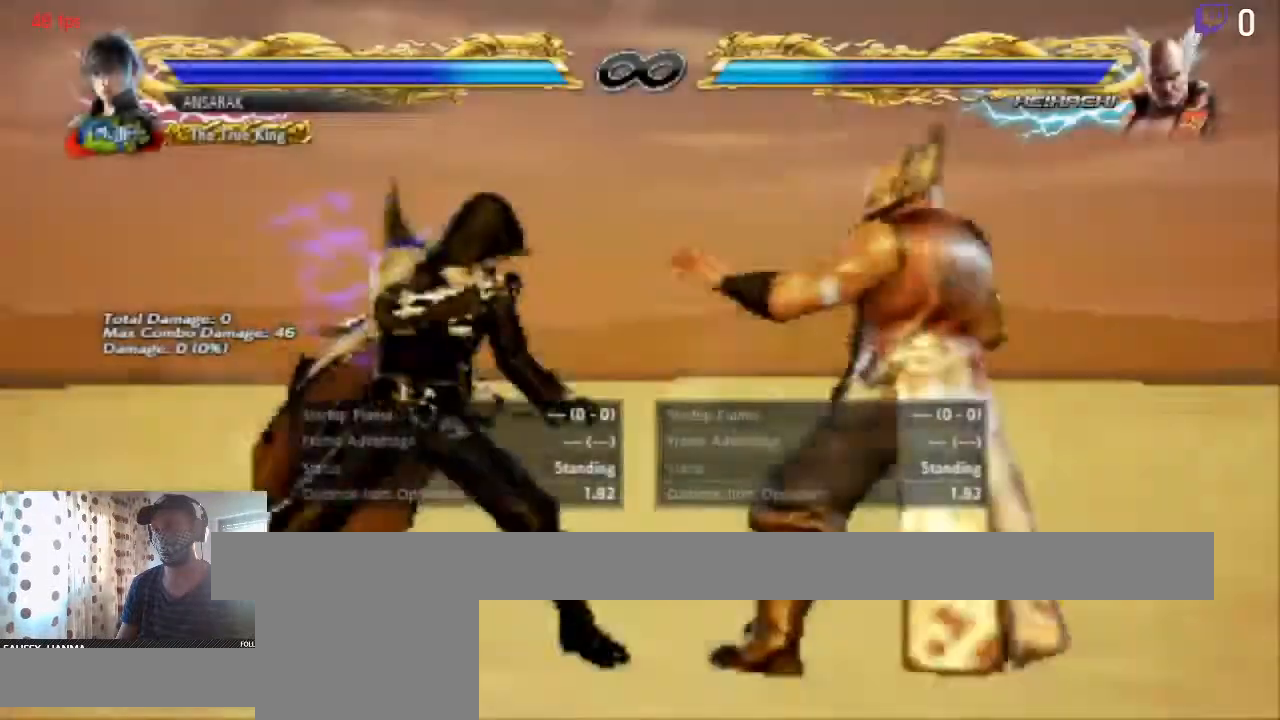
{"buttons": ["DPAD_LEFT"], "left_stick": "center", "right_stick": "center", "events": [[267, "DPAD_LEFT", "down"]]}
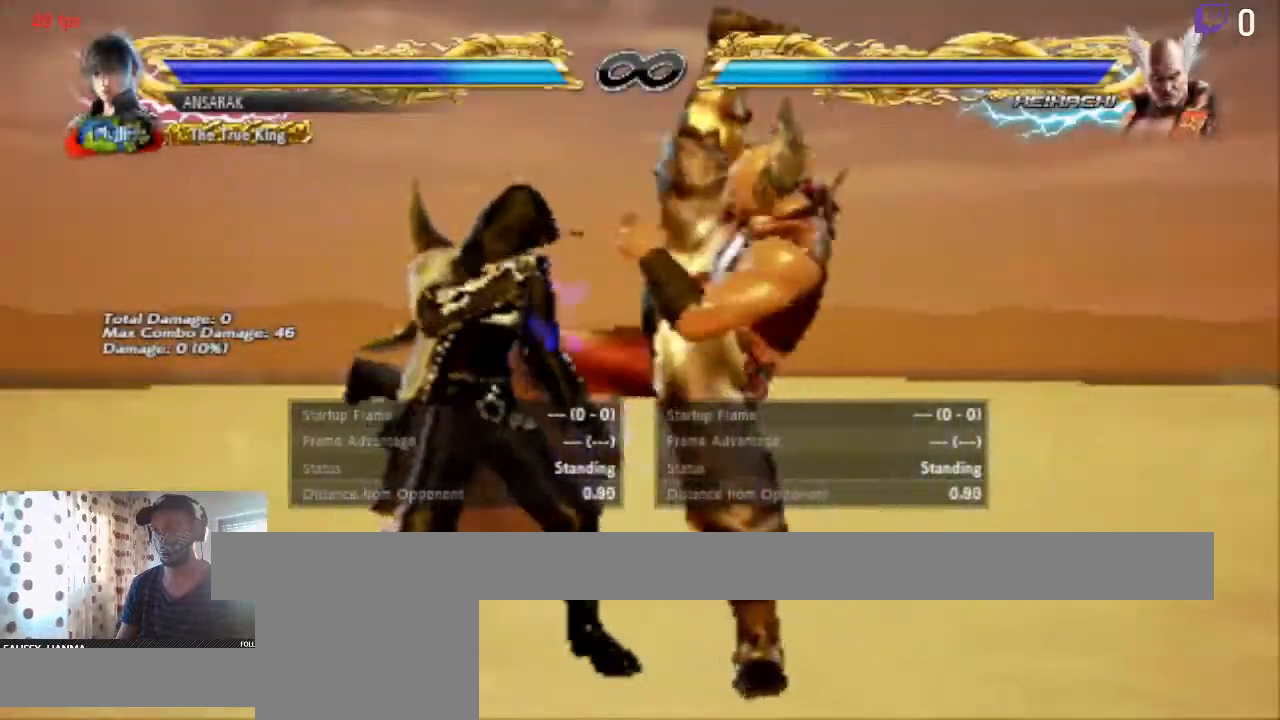
{"buttons": [], "left_stick": "center", "right_stick": "center", "events": [[233, "DPAD_LEFT", "up"], [433, "X", "down"], [500, "X", "up"]]}
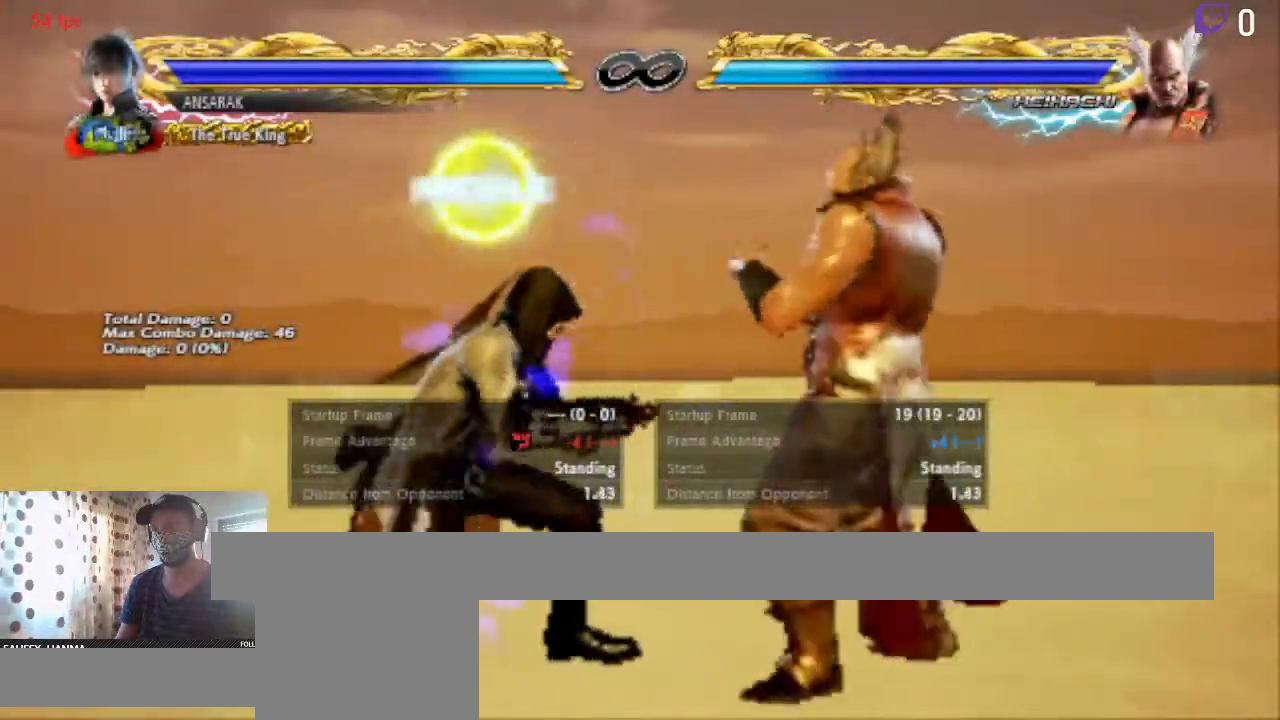
{"buttons": [], "left_stick": "center", "right_stick": "center", "events": [[167, "Y", "down"], [267, "Y", "up"]]}
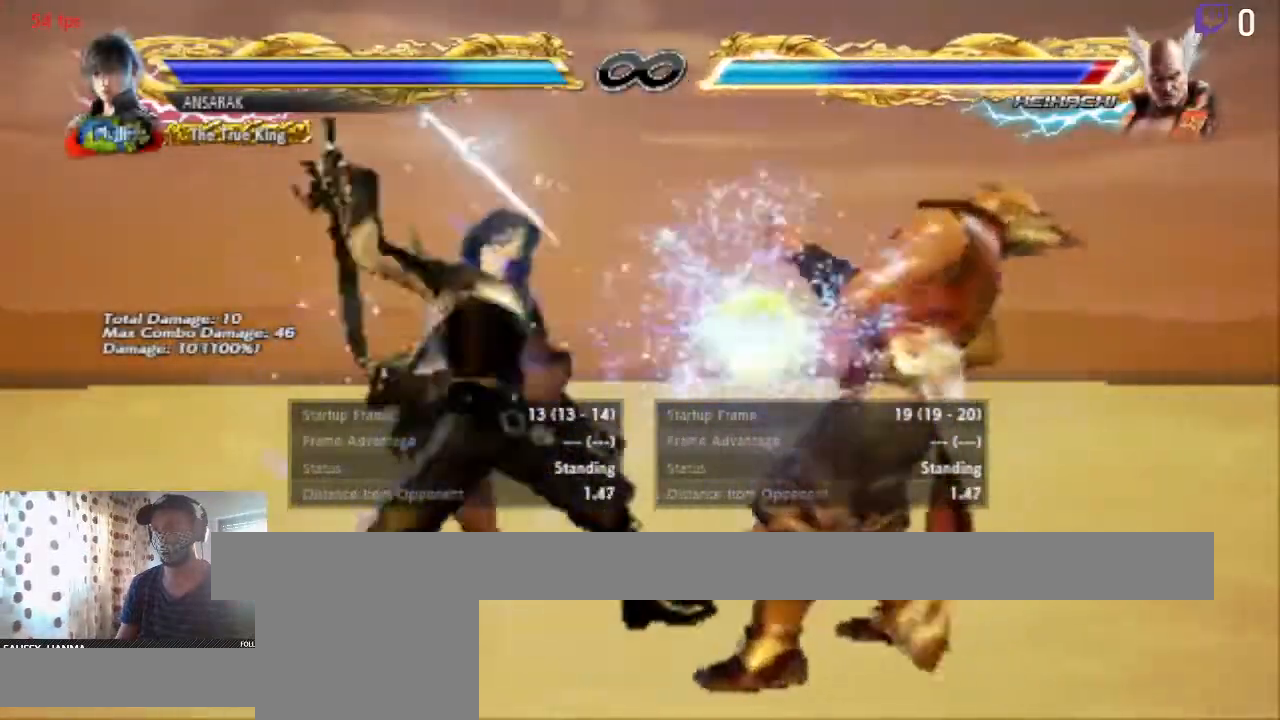
{"buttons": [], "left_stick": "center", "right_stick": "center", "events": []}
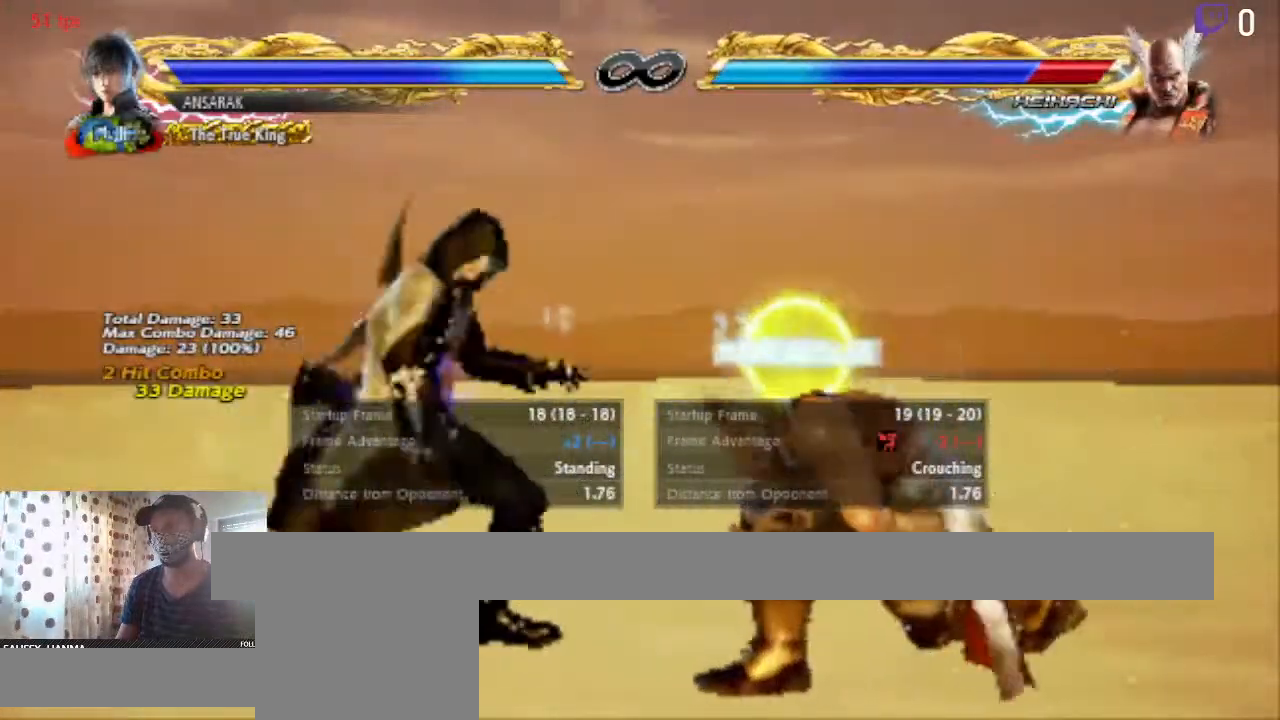
{"buttons": ["DPAD_UP"], "left_stick": "center", "right_stick": "center", "events": [[167, "DPAD_UP", "down"], [234, "DPAD_UP", "up"], [501, "DPAD_UP", "down"]]}
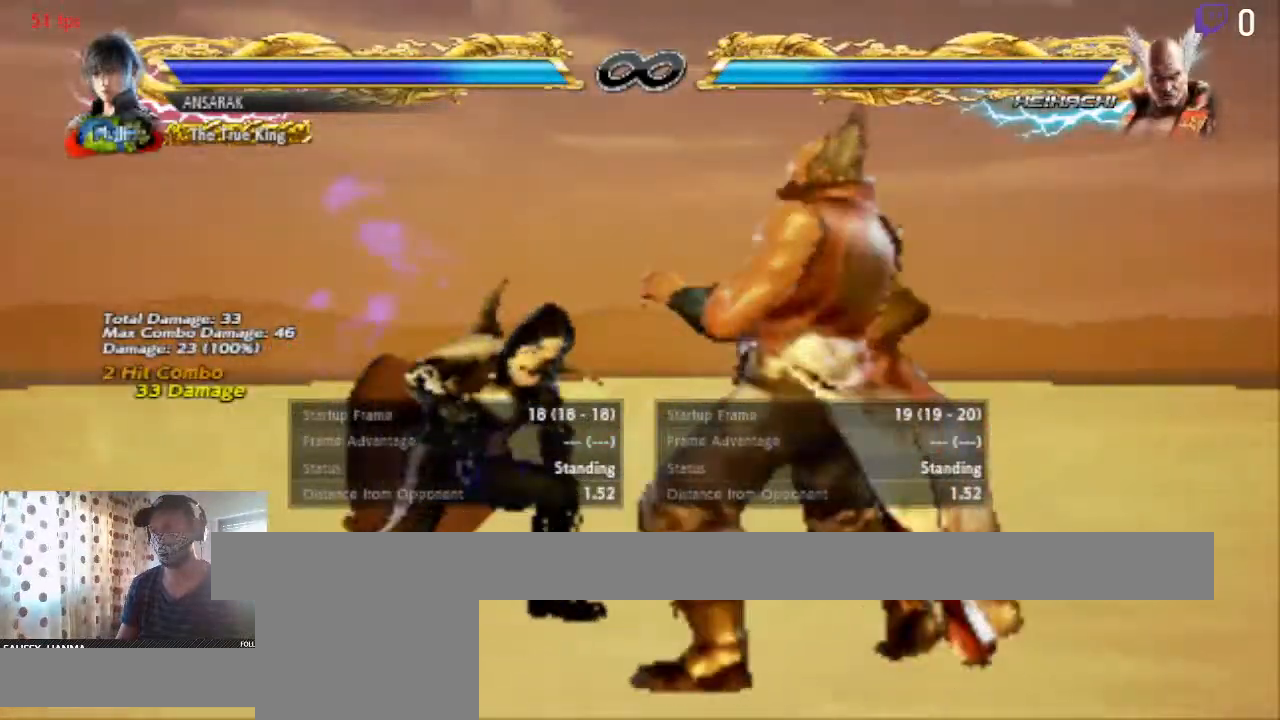
{"buttons": [], "left_stick": "center", "right_stick": "center", "events": [[66, "DPAD_UP", "up"], [100, "DPAD_UP", "down"], [167, "DPAD_UP", "up"]]}
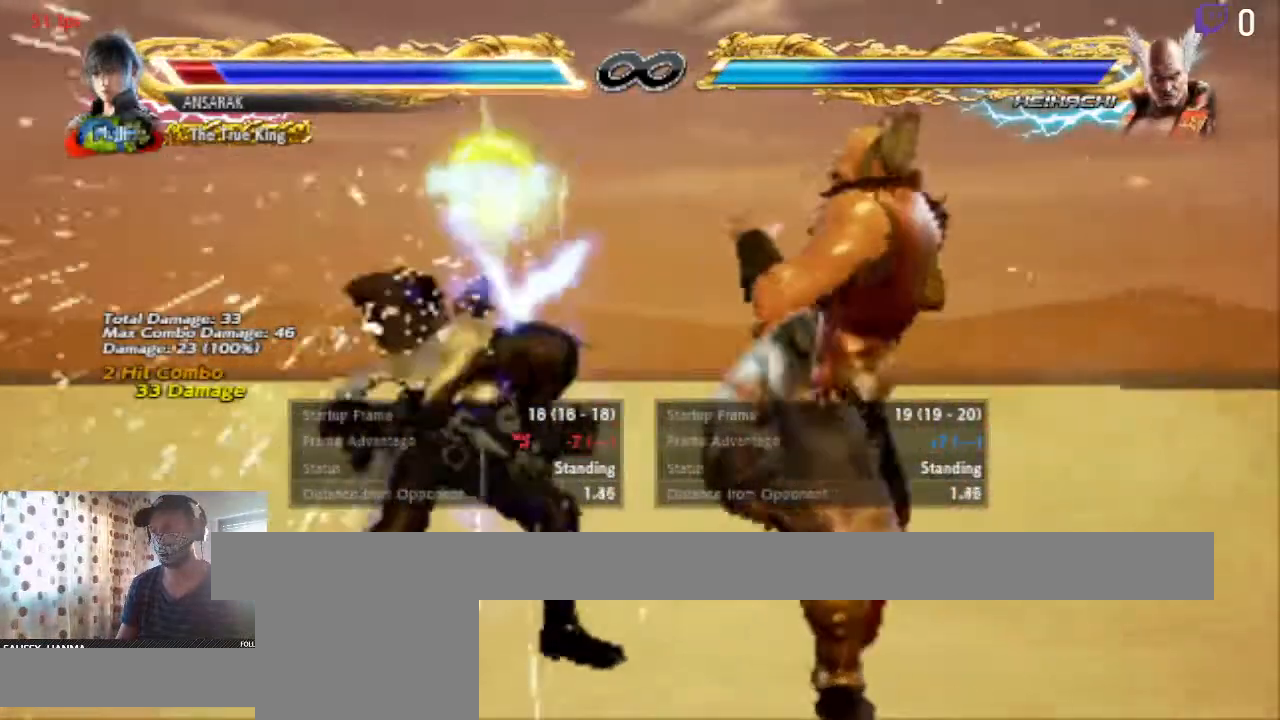
{"buttons": [], "left_stick": "center", "right_stick": "center", "events": [[134, "A", "down"], [267, "A", "up"]]}
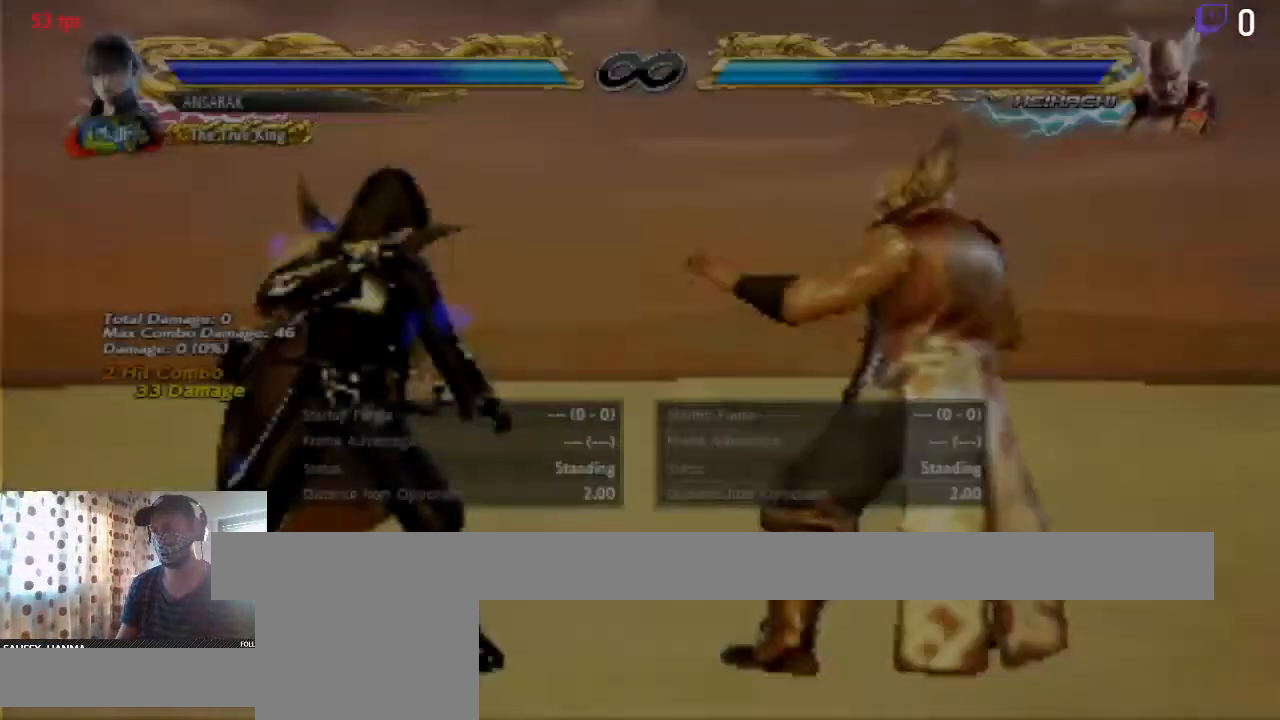
{"buttons": [], "left_stick": "center", "right_stick": "center", "events": [[100, "DPAD_LEFT", "down"], [333, "DPAD_LEFT", "up"]]}
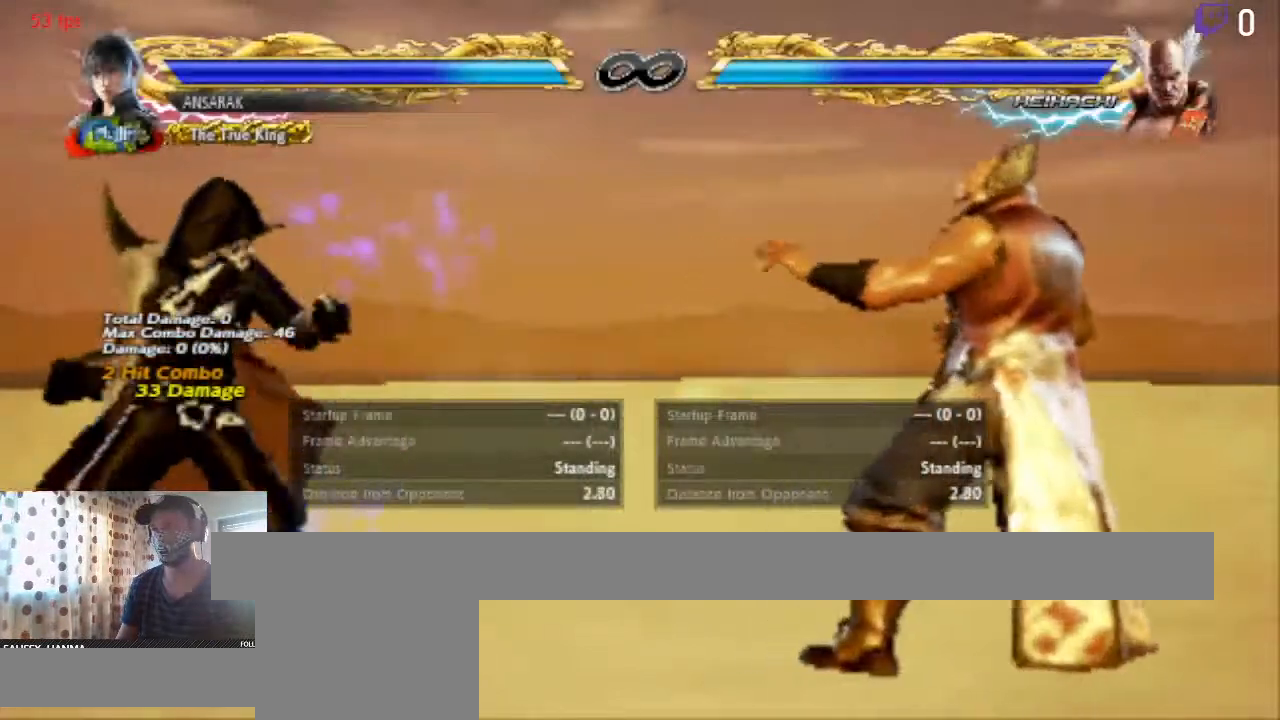
{"buttons": [], "left_stick": "center", "right_stick": "center", "events": [[100, "DPAD_LEFT", "down"], [167, "DPAD_LEFT", "up"], [200, "DPAD_LEFT", "down"], [367, "DPAD_LEFT", "up"]]}
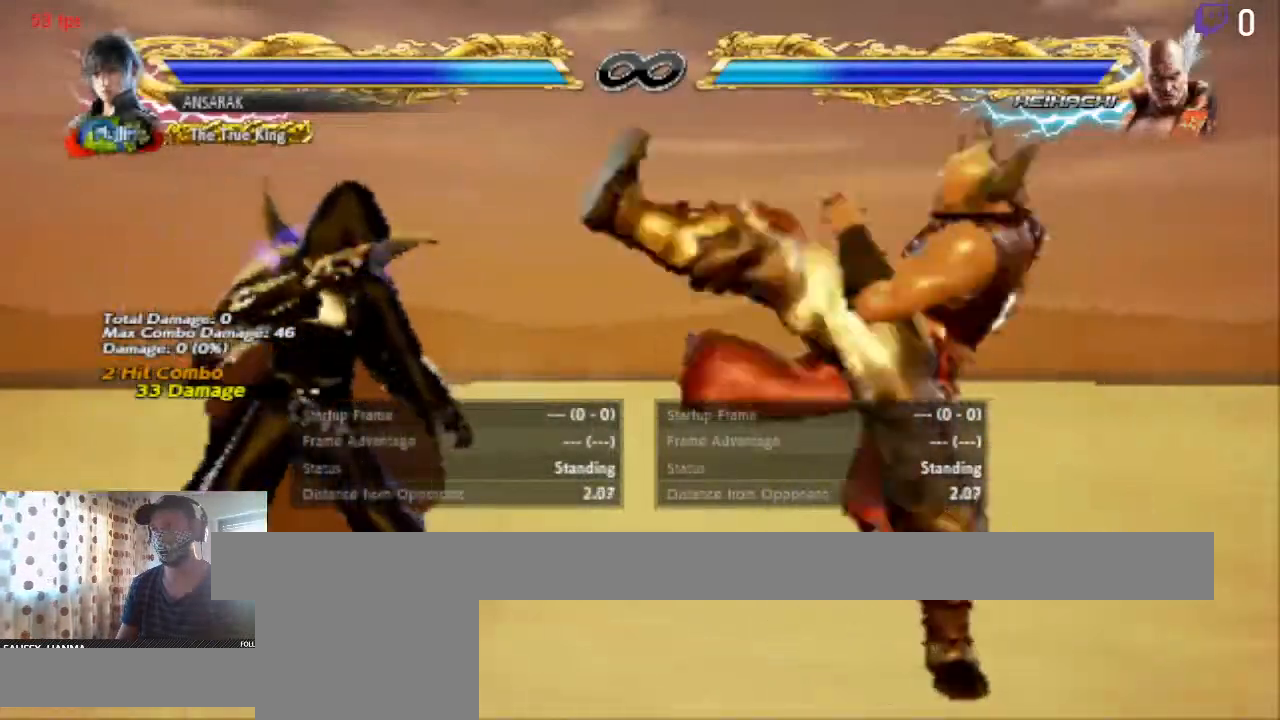
{"buttons": [], "left_stick": "center", "right_stick": "center", "events": [[66, "DPAD_RIGHT", "down"], [100, "DPAD_DOWN", "down"], [100, "Y", "down"], [233, "Y", "up"], [267, "DPAD_DOWN", "up"], [333, "DPAD_RIGHT", "up"]]}
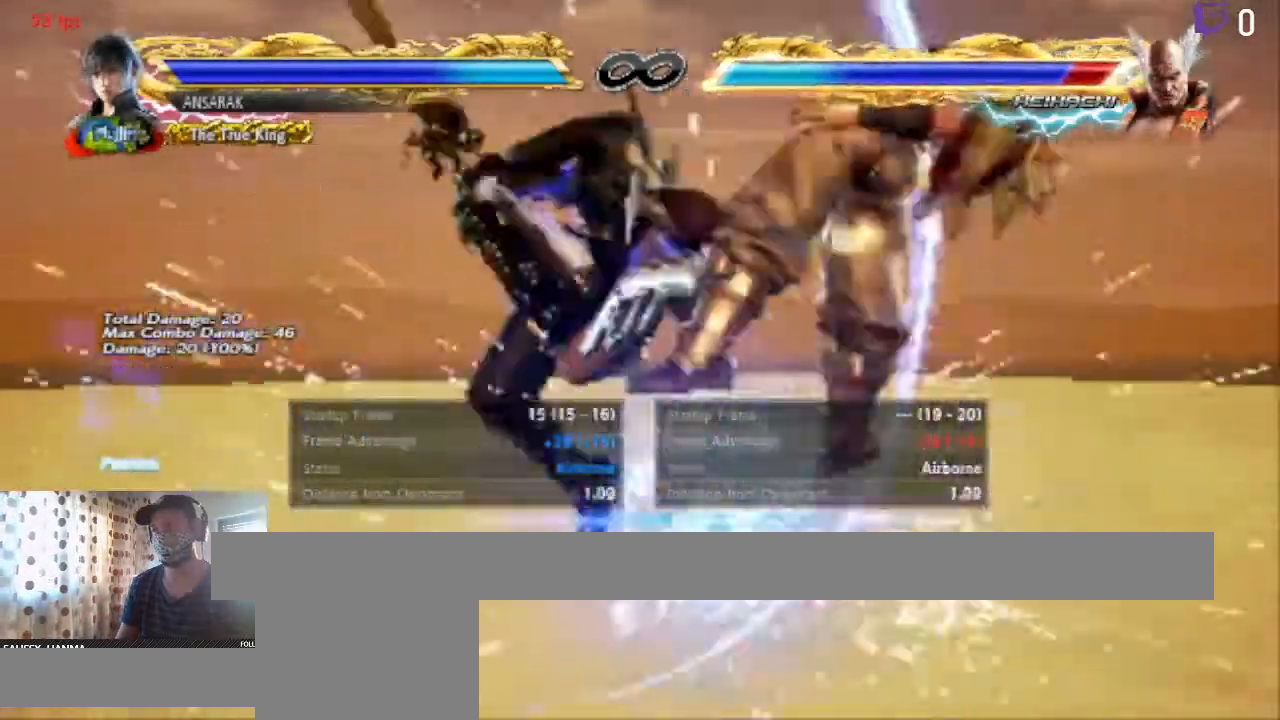
{"buttons": [], "left_stick": "center", "right_stick": "center", "events": []}